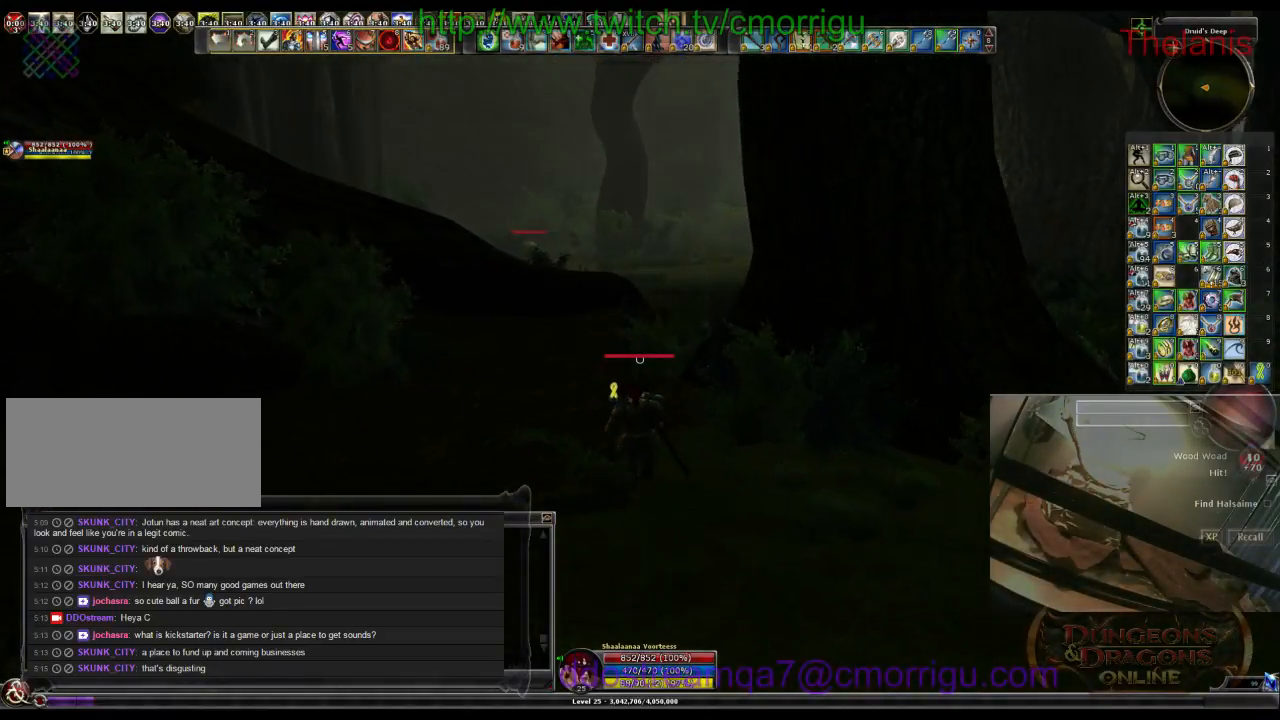
Gameplay with keyboard; each line is a JSON object with the keys held at the frame after it. "events" lists presses ("down") and releases ("up") of ".", "/", "0", "1", "2", "3", "4", "5", "6", "7", "8", "9", "a", "b", "backslash", "backspace", "c", "caps_lock", "comma", "ctrl_l", "ctrl_r", "d", "e", "equals", "escape", "f", "f1", "f10", "f11", "f12", "f2", "f3", "f4", "f5", "f6", "f7", "f8", "f9", "g", "h", "i", "j", "k", "l", "lbracket", "m", "minus", "n", "o", "p", "q", "quote", "r", "rbracket", "return", "s", "semicolon", "shift_l", "shift_r", "space", "t", "tab", "tilde", "u", "v", "w", "x", "y" and "z" between this image and that frame as [ms after this image, input, new state], when the widget could be followed in between. No other keys are recorded. Mouse input is not recorded.
{"keys": ["w"], "events": []}
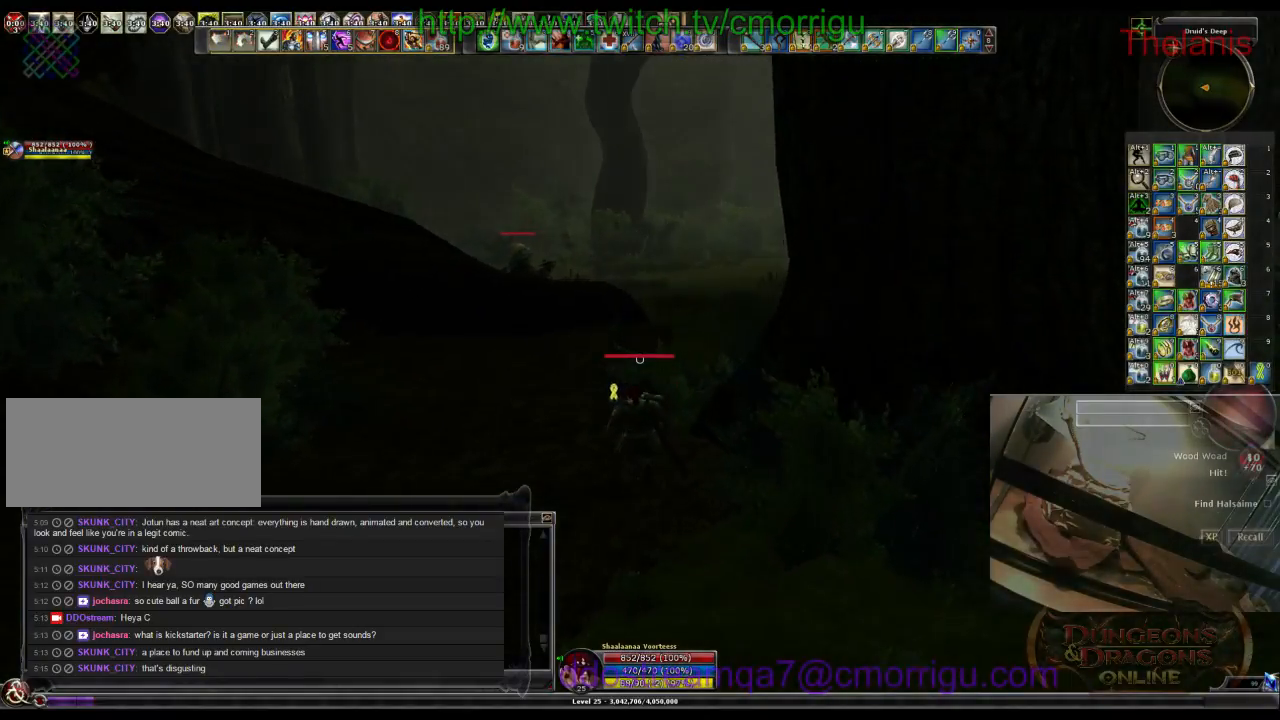
{"keys": ["w"], "events": []}
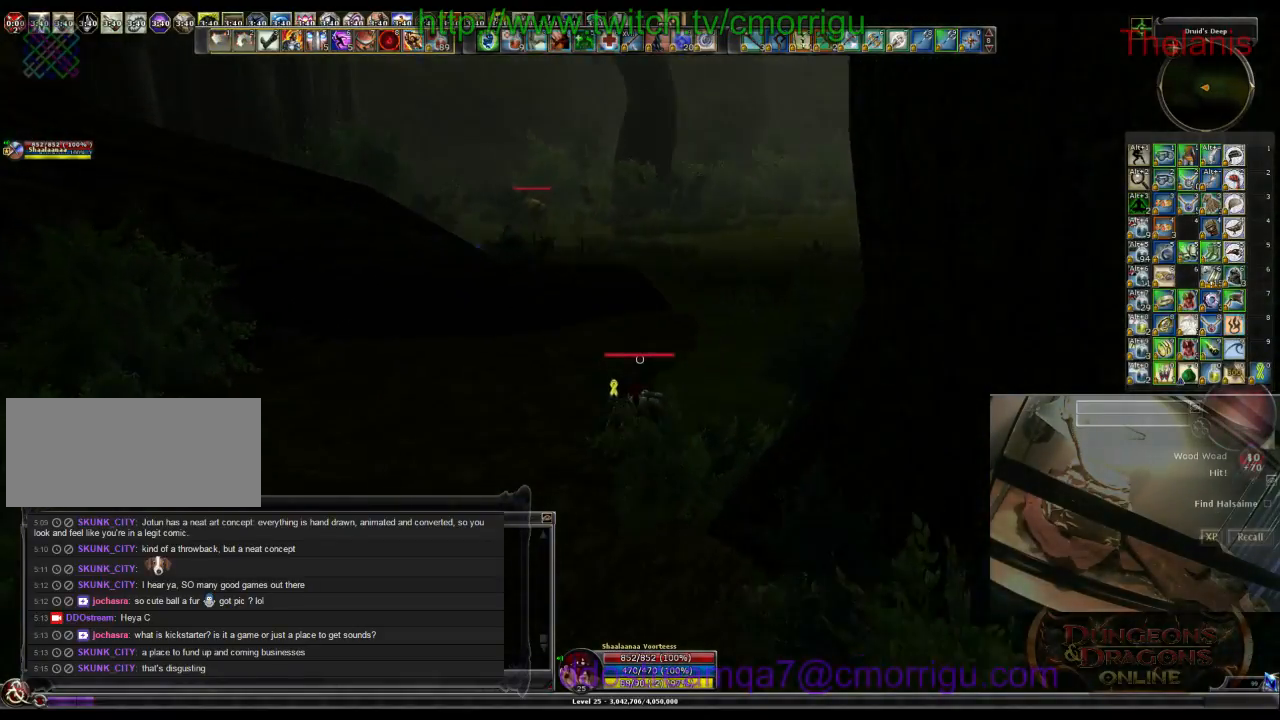
{"keys": ["w"], "events": [[200, "space", "down"], [466, "space", "up"]]}
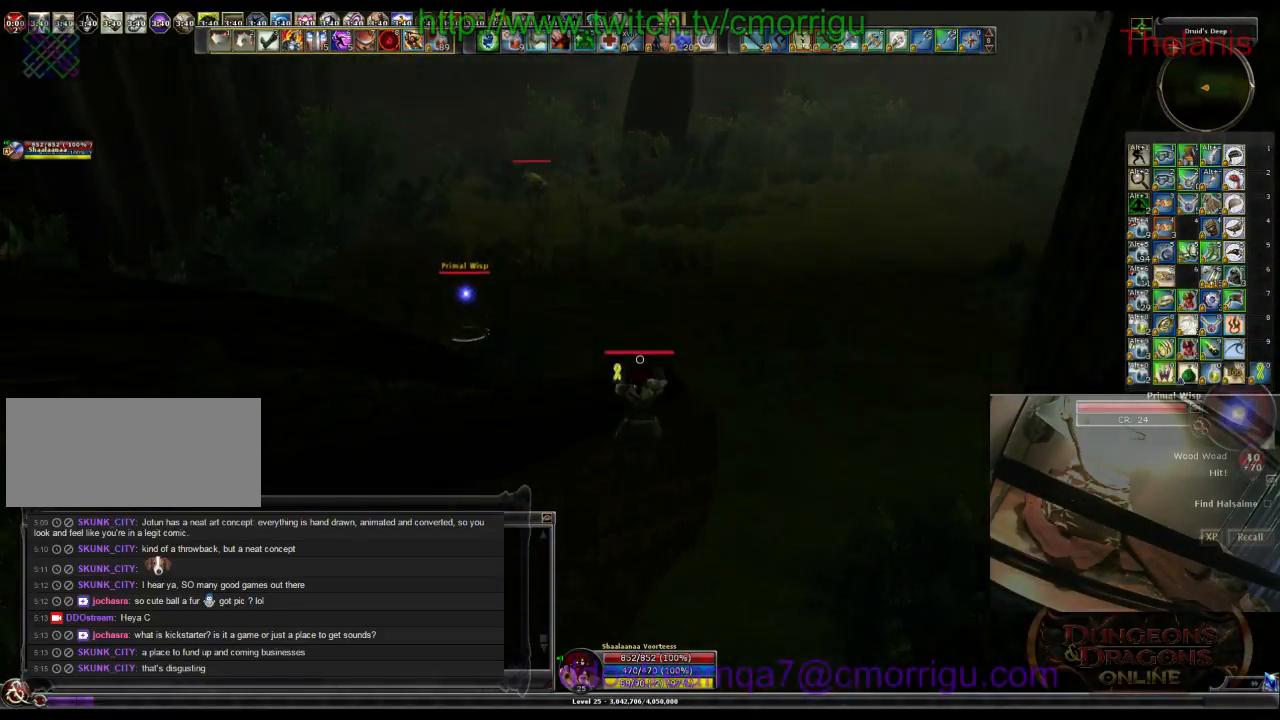
{"keys": ["w"], "events": []}
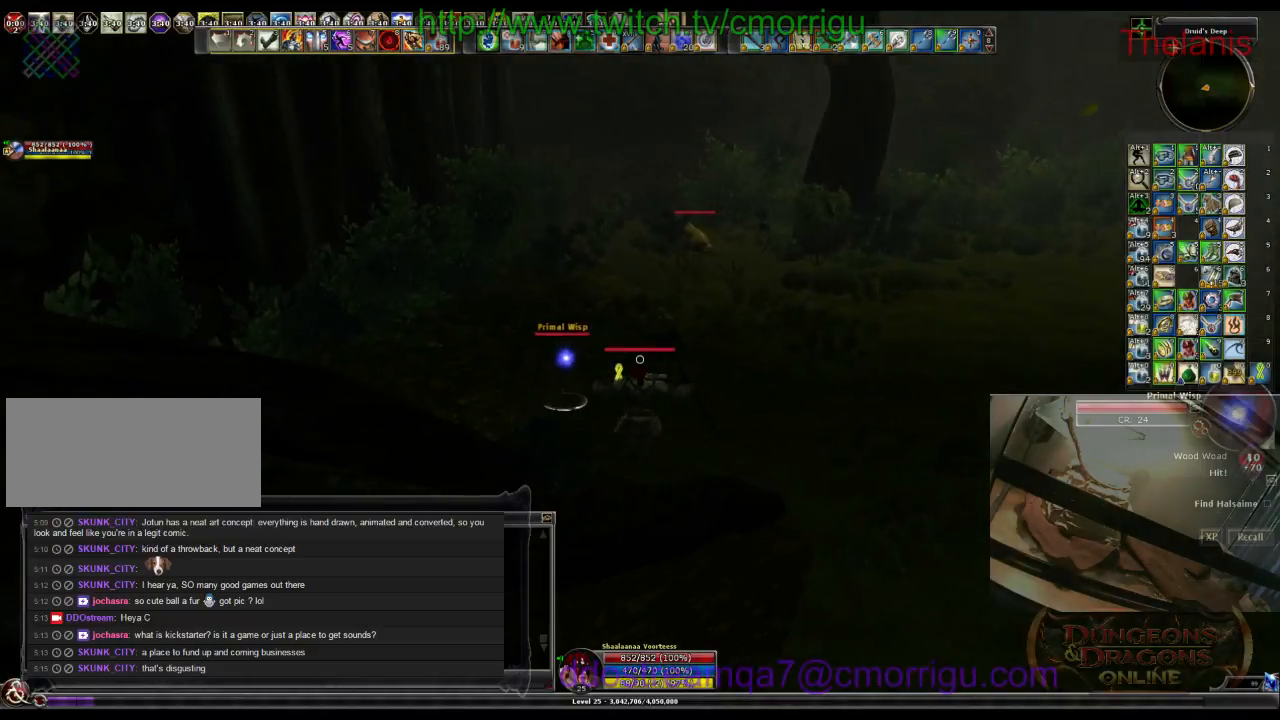
{"keys": ["w"], "events": []}
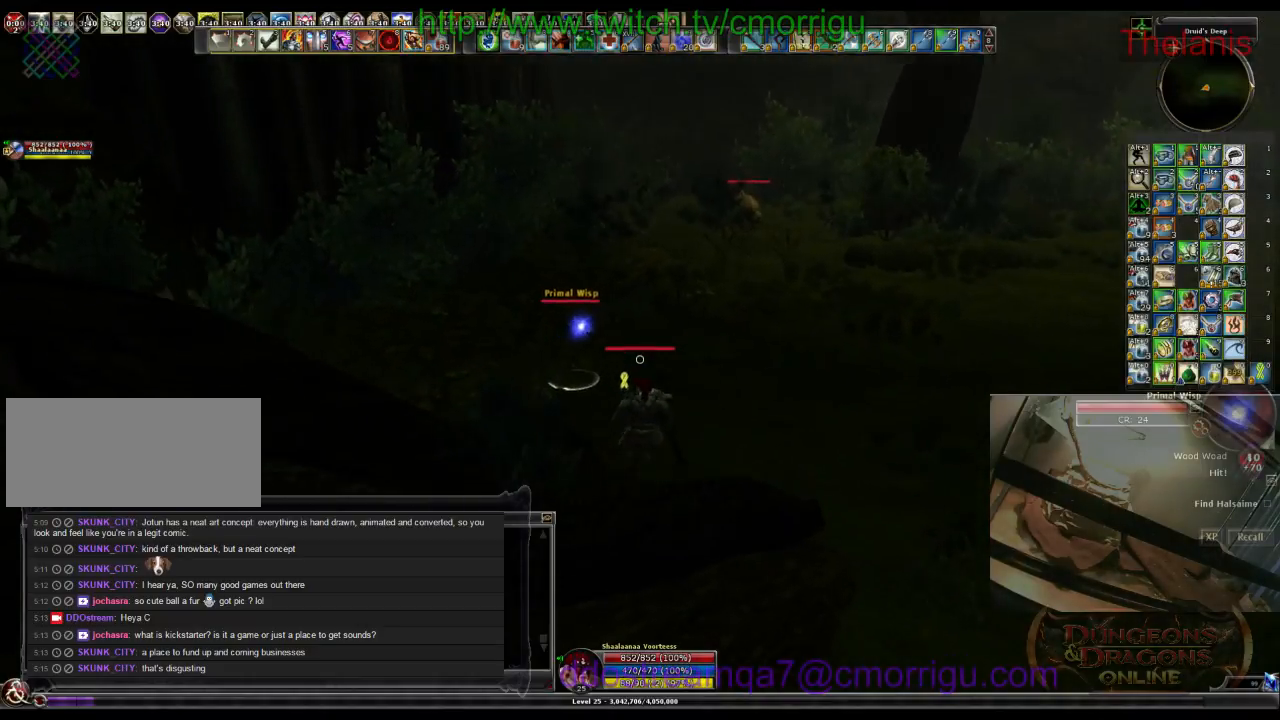
{"keys": ["1", "w"], "events": [[466, "1", "down"]]}
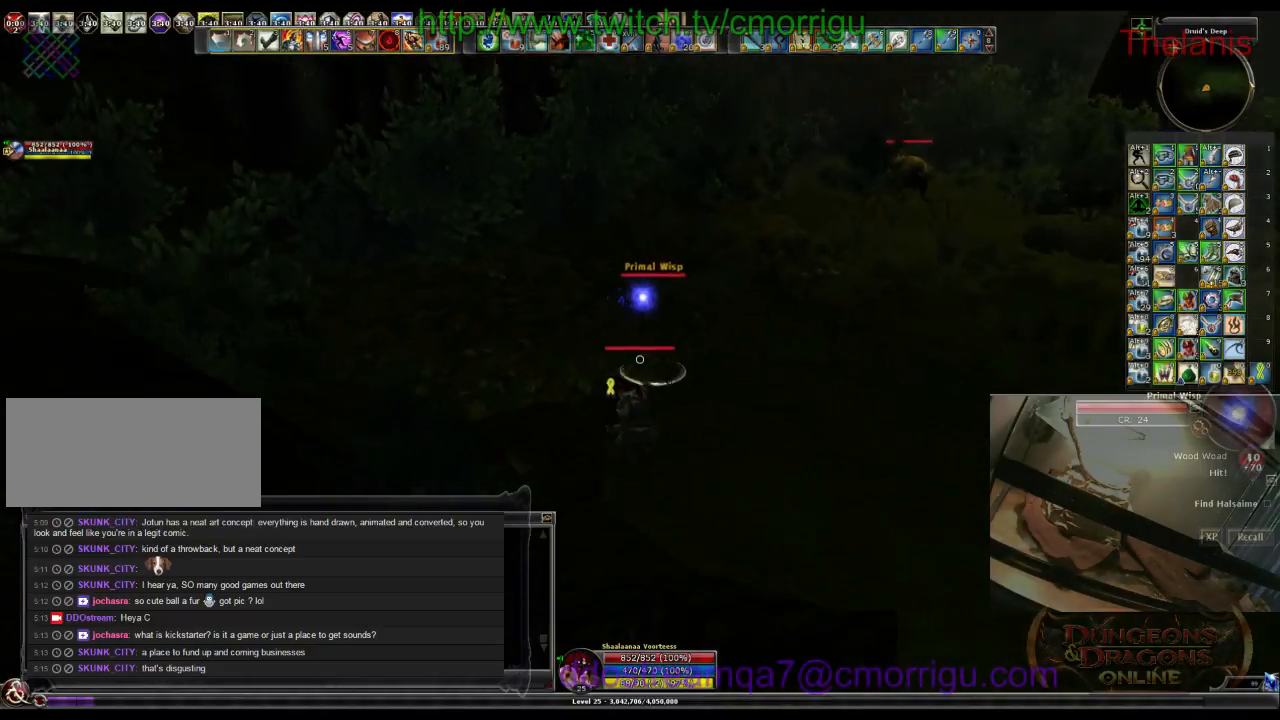
{"keys": ["w"], "events": [[200, "1", "up"]]}
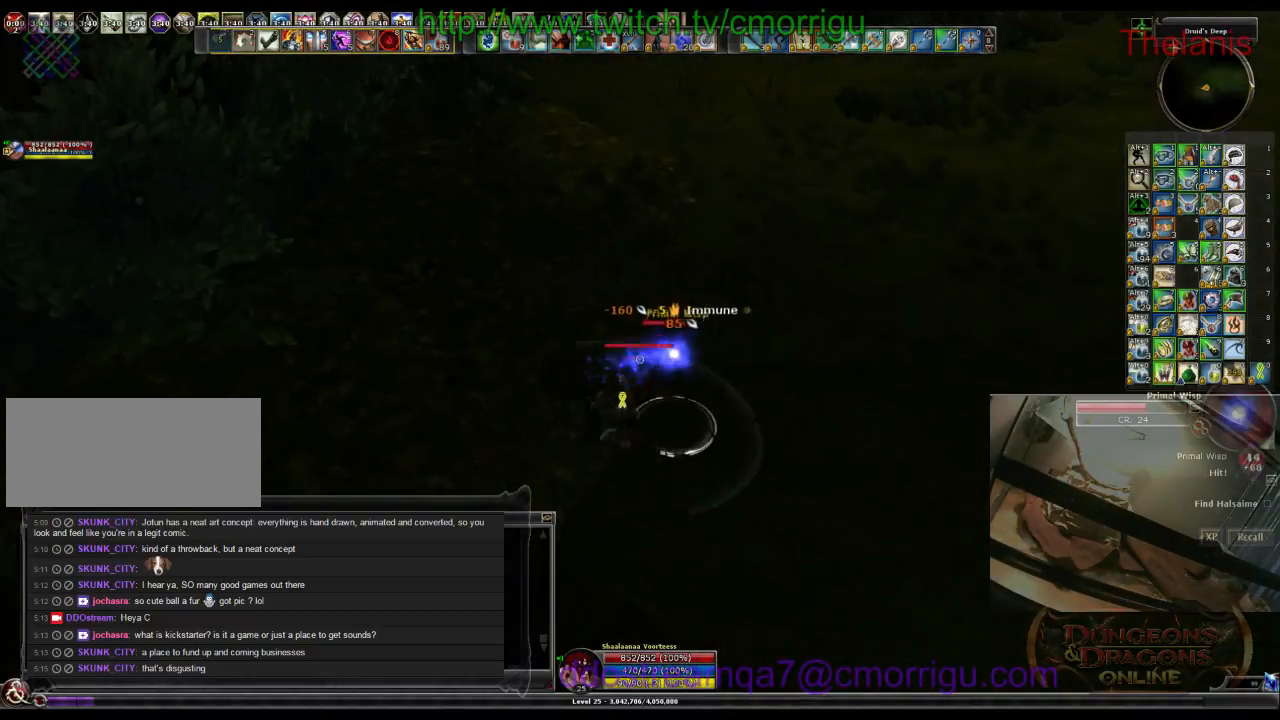
{"keys": [], "events": [[33, "w", "up"], [66, "2", "down"], [300, "2", "up"]]}
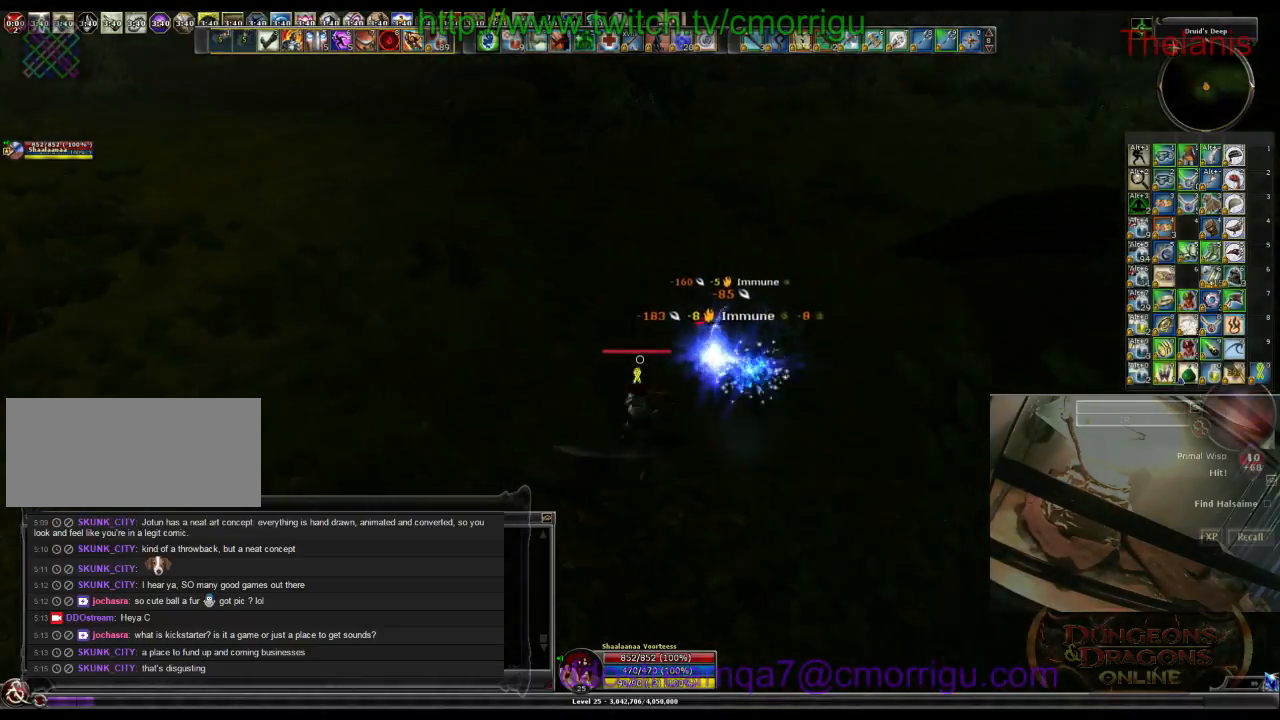
{"keys": [], "events": [[133, "d", "down"], [266, "d", "up"]]}
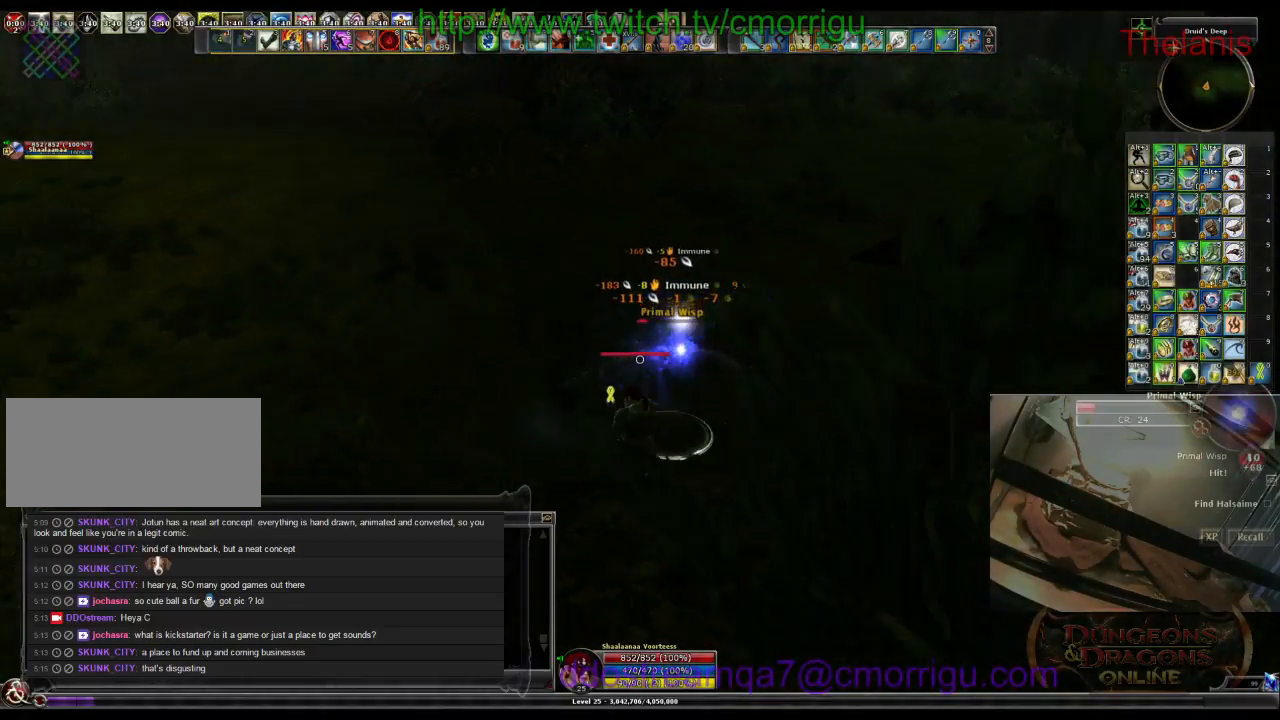
{"keys": ["w"], "events": [[433, "w", "down"]]}
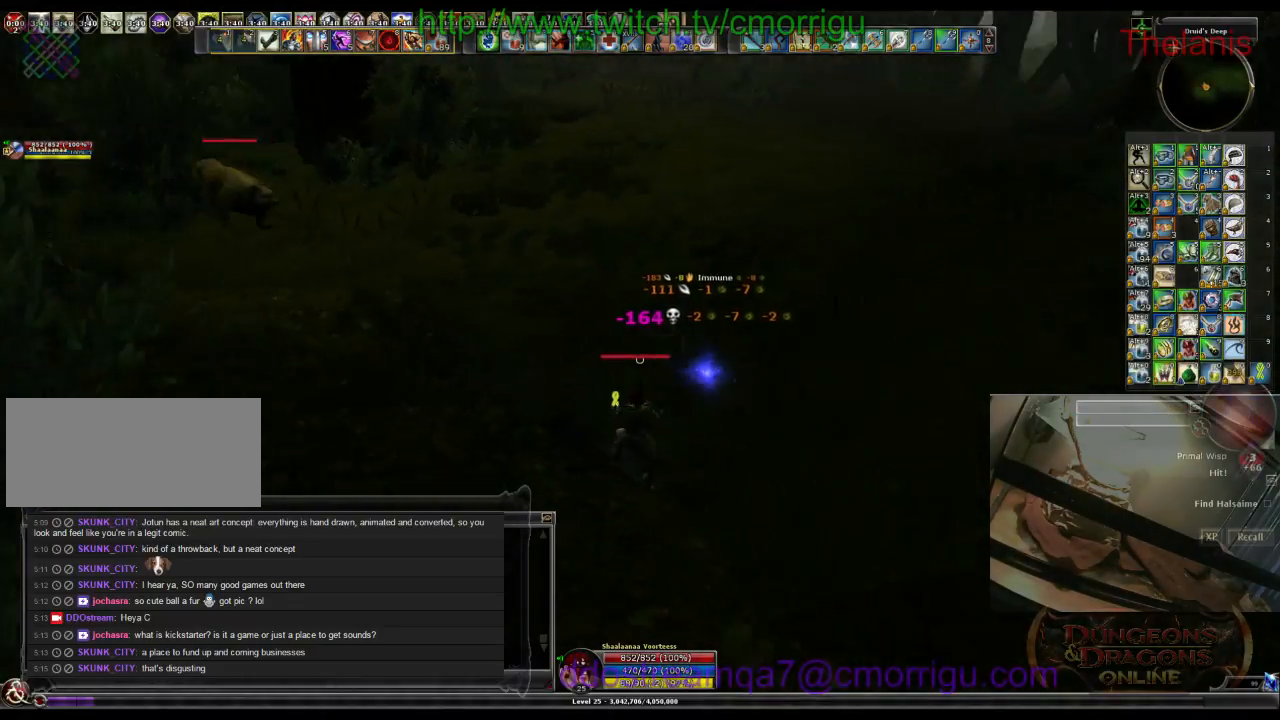
{"keys": ["w"], "events": []}
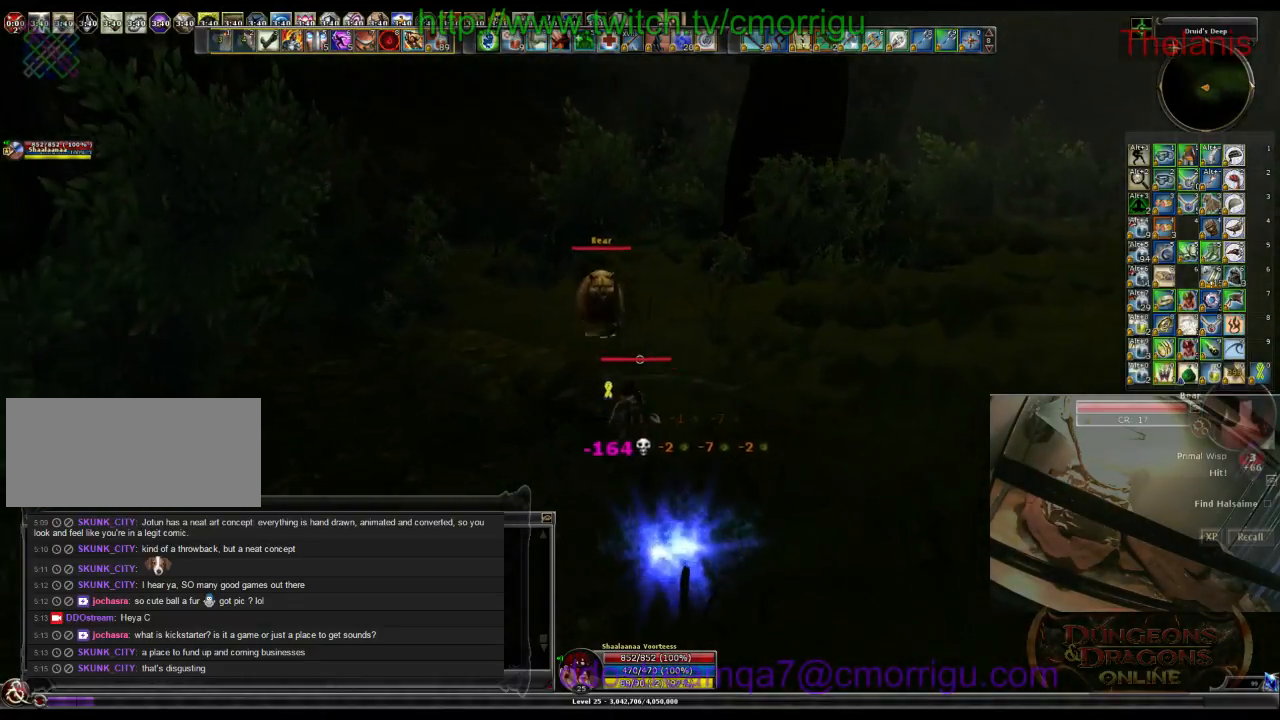
{"keys": [], "events": [[233, "w", "up"]]}
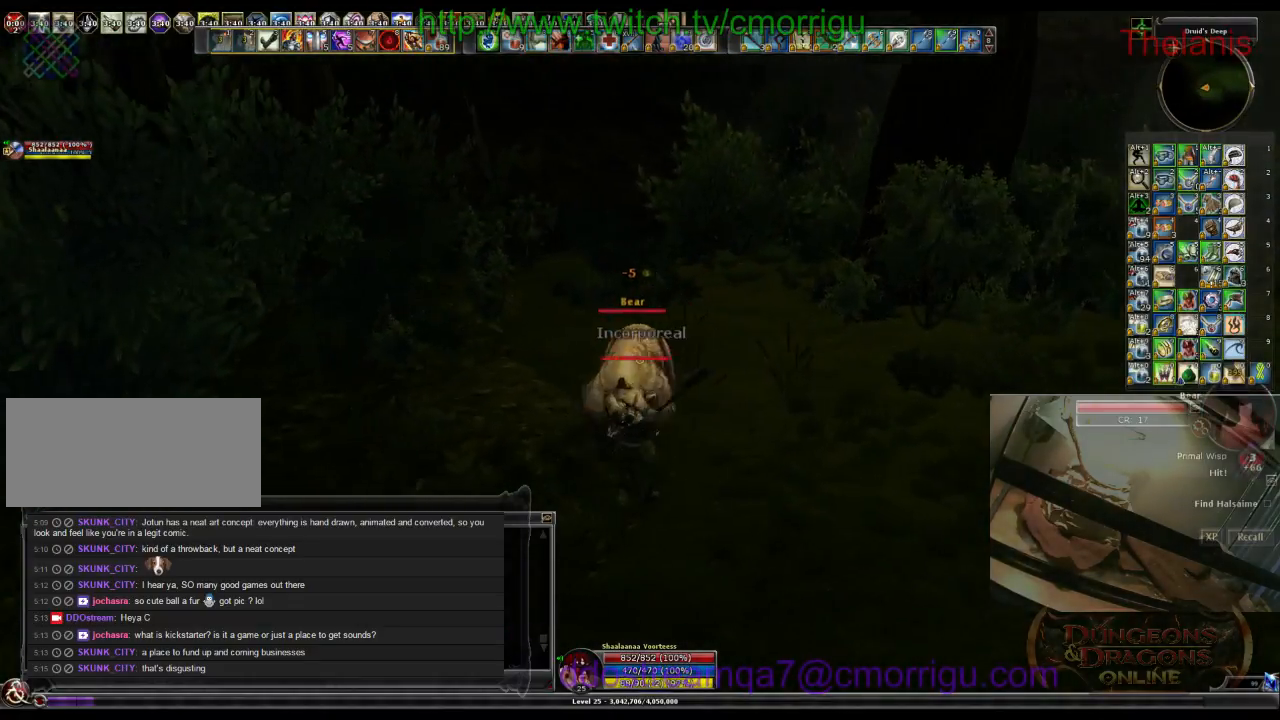
{"keys": [], "events": []}
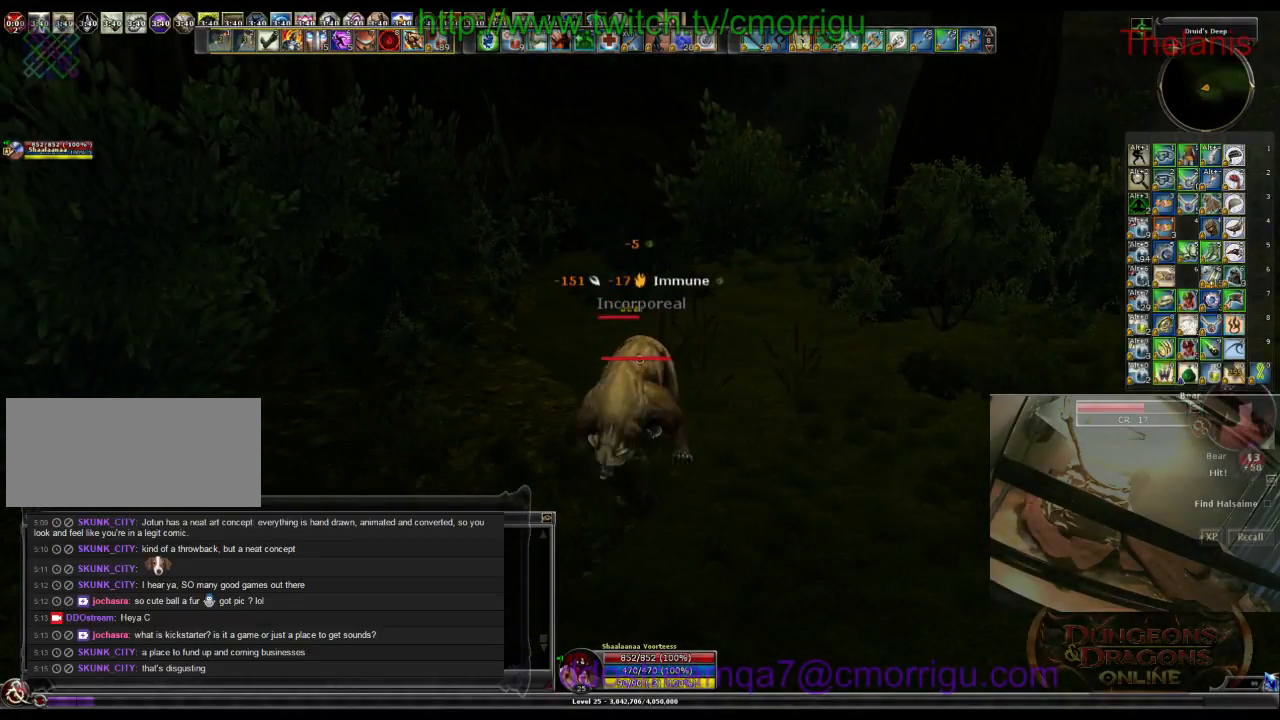
{"keys": [], "events": []}
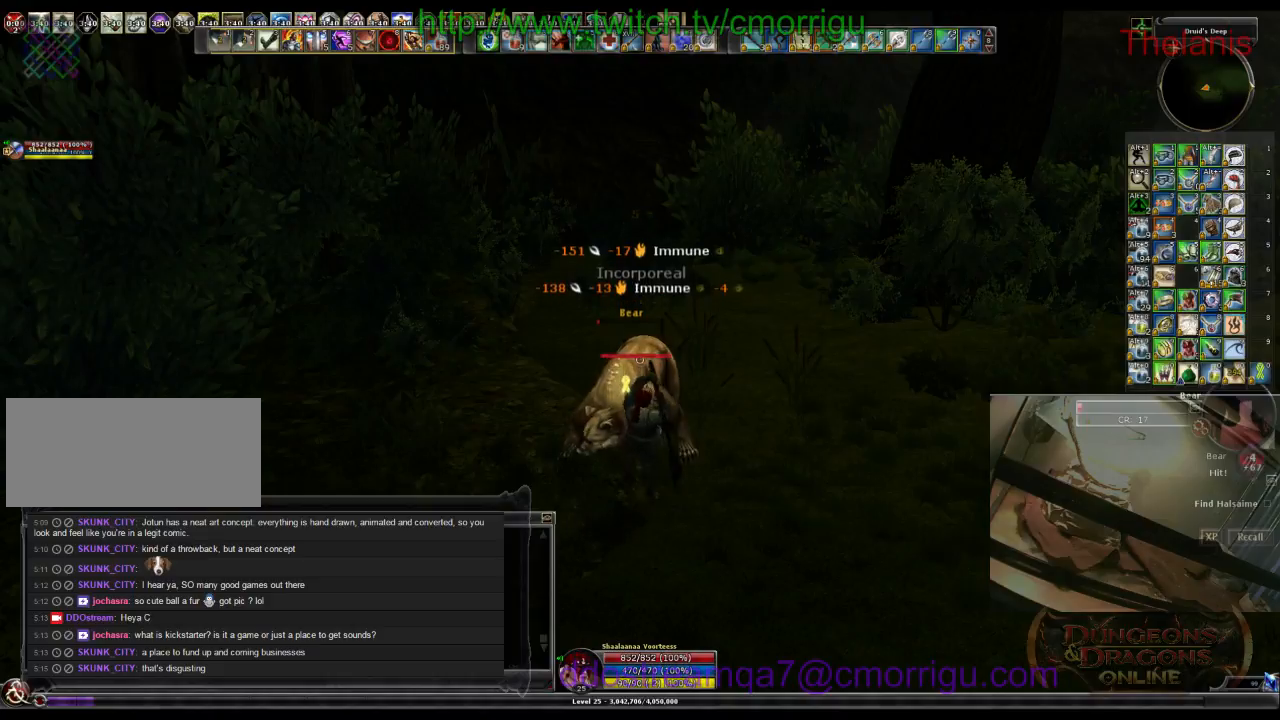
{"keys": [], "events": []}
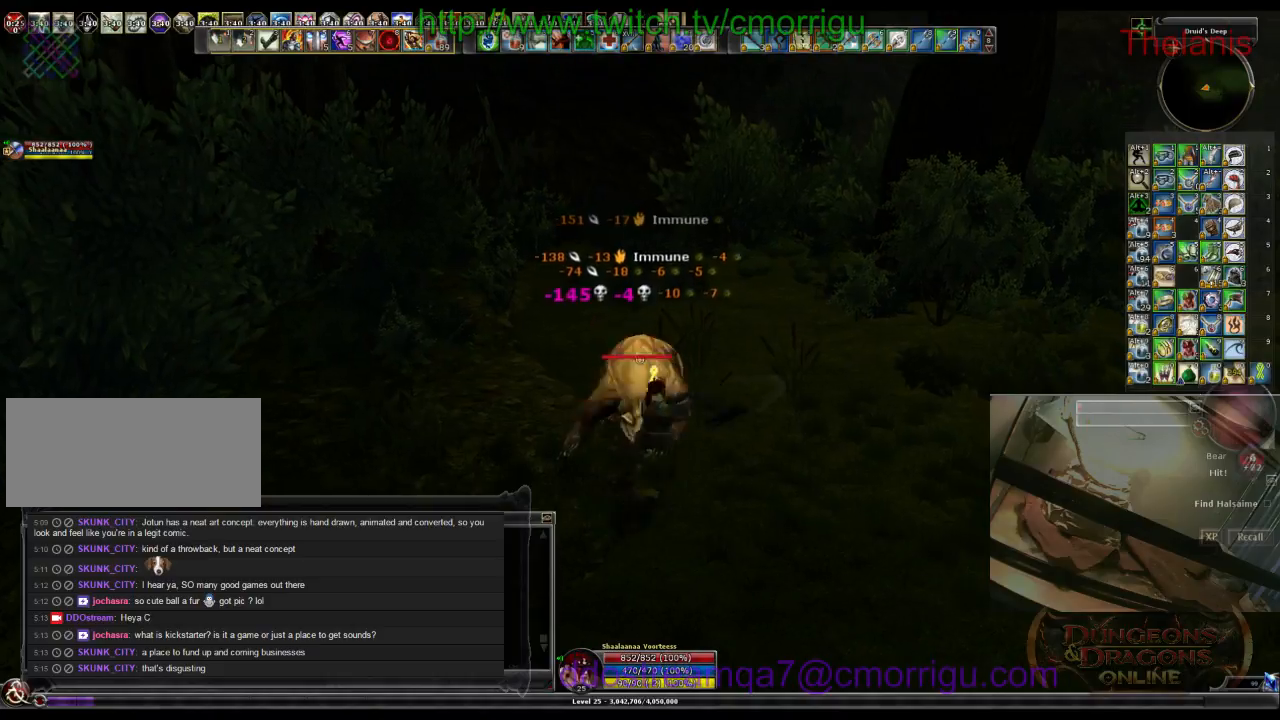
{"keys": ["w"], "events": [[33, "d", "down"], [66, "w", "down"], [266, "d", "up"]]}
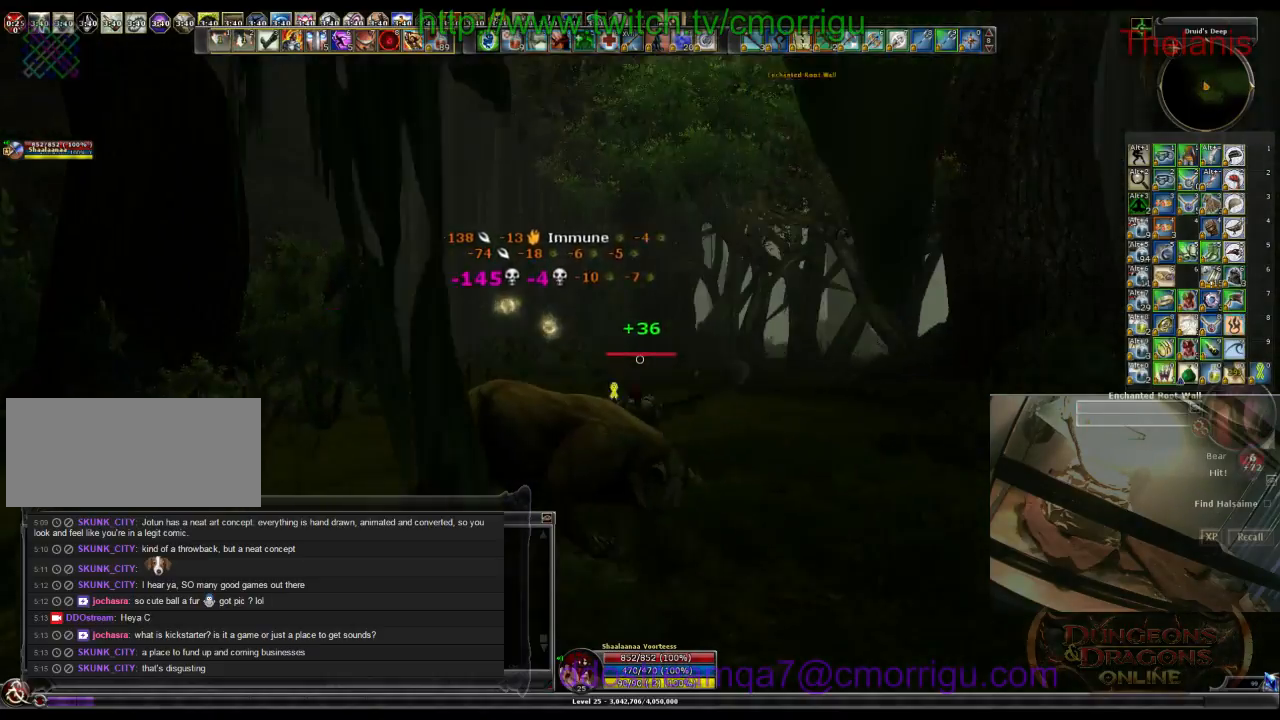
{"keys": ["w"], "events": []}
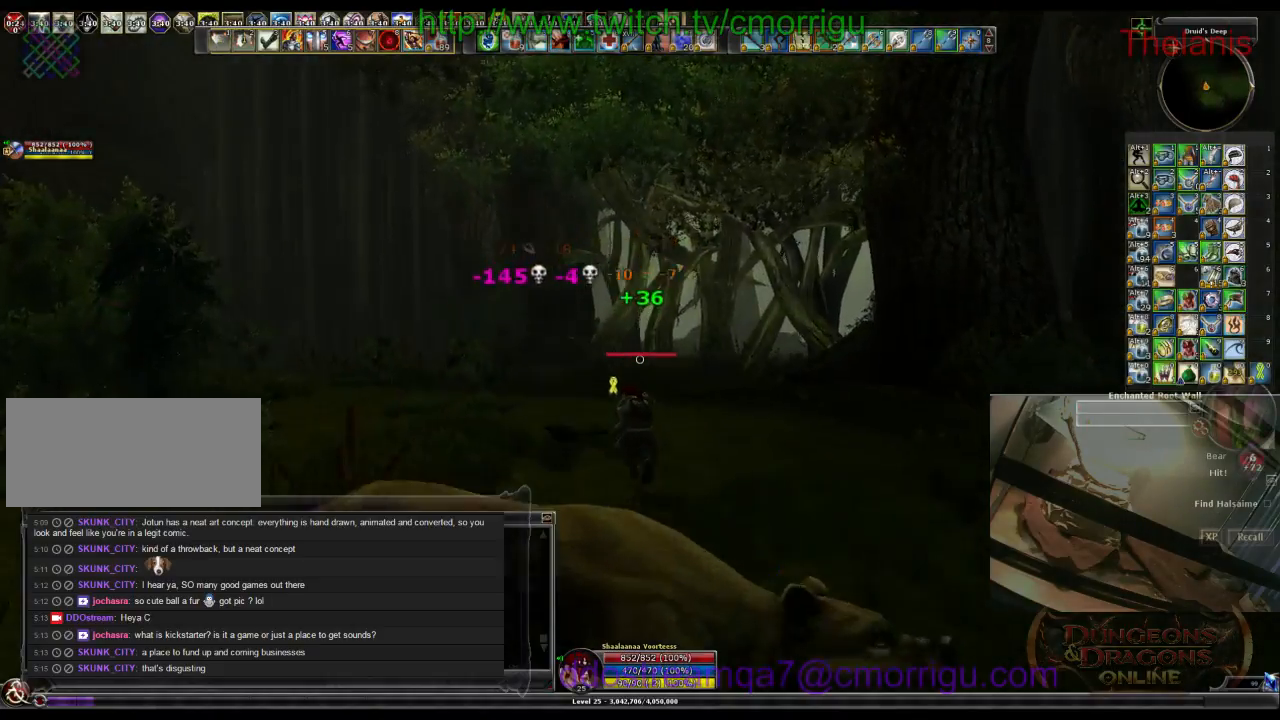
{"keys": ["w"], "events": []}
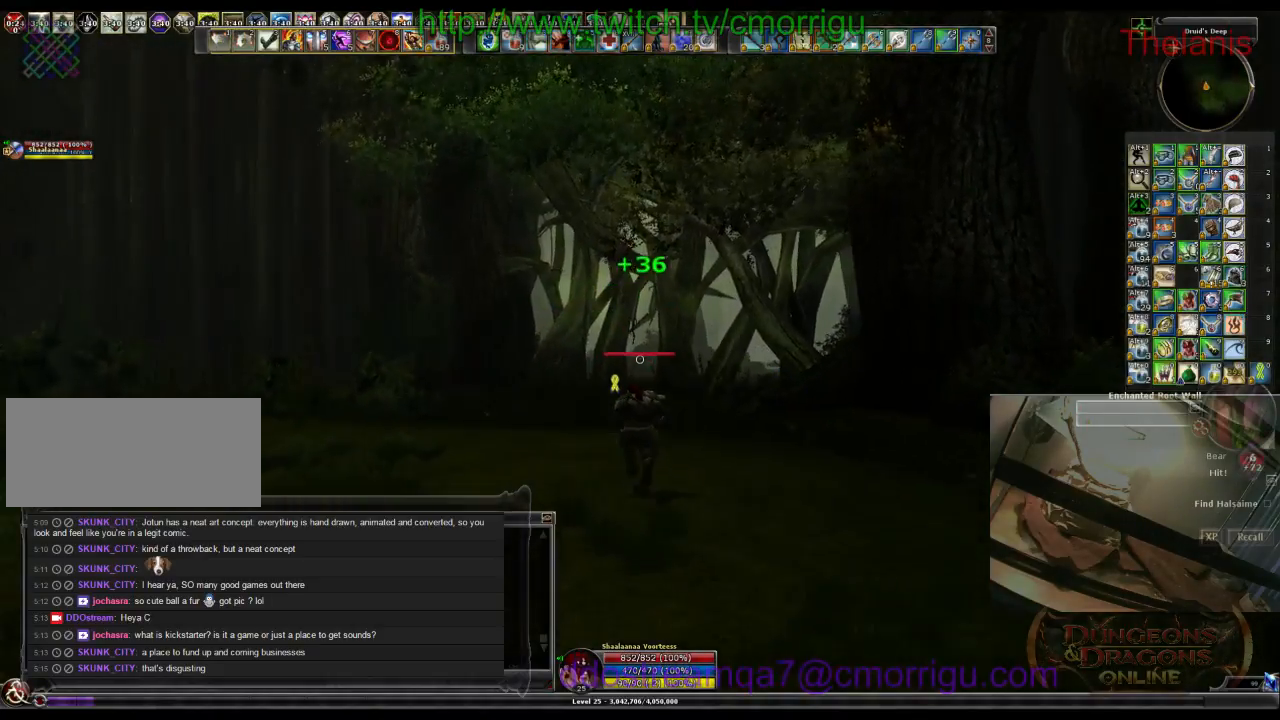
{"keys": ["w"], "events": []}
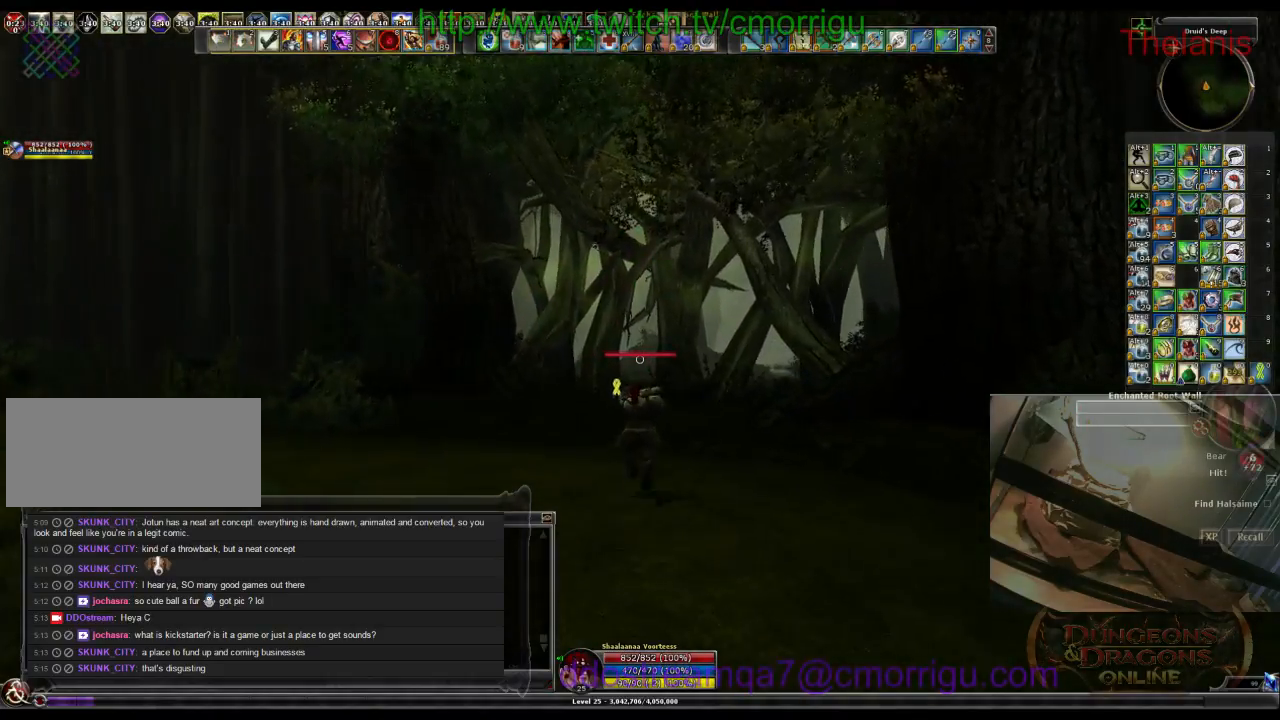
{"keys": ["w"], "events": []}
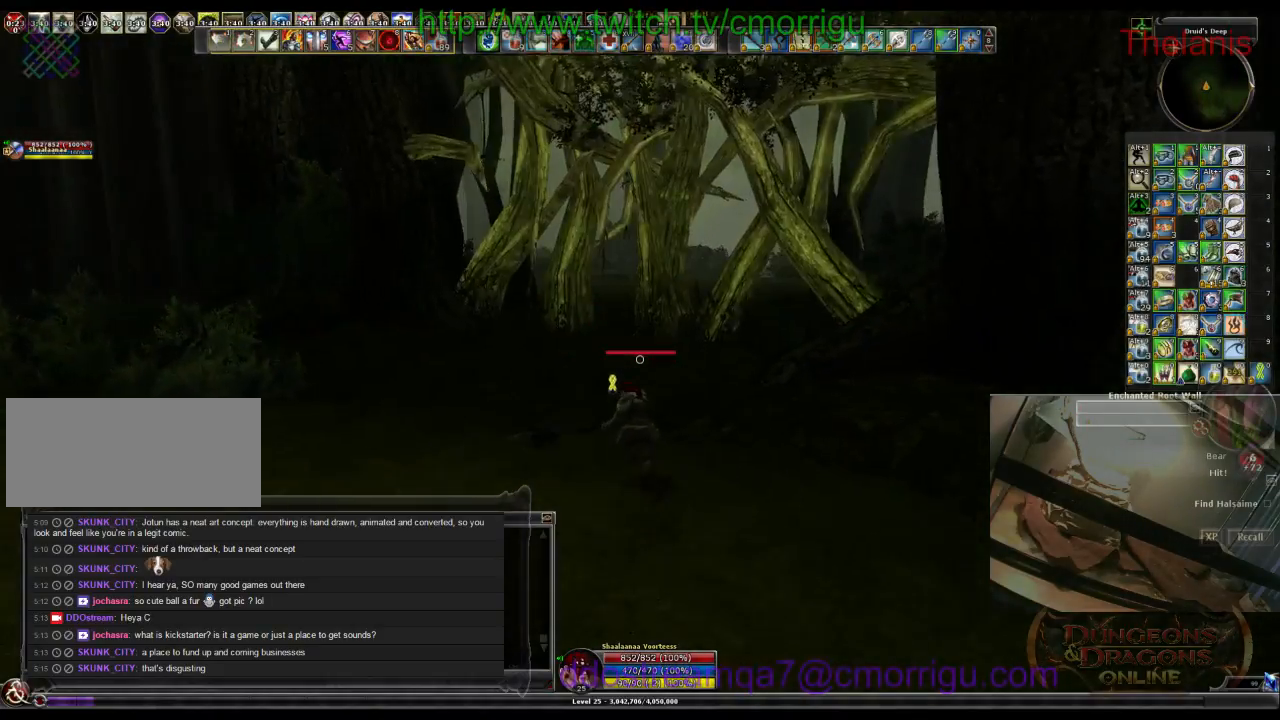
{"keys": ["w"], "events": []}
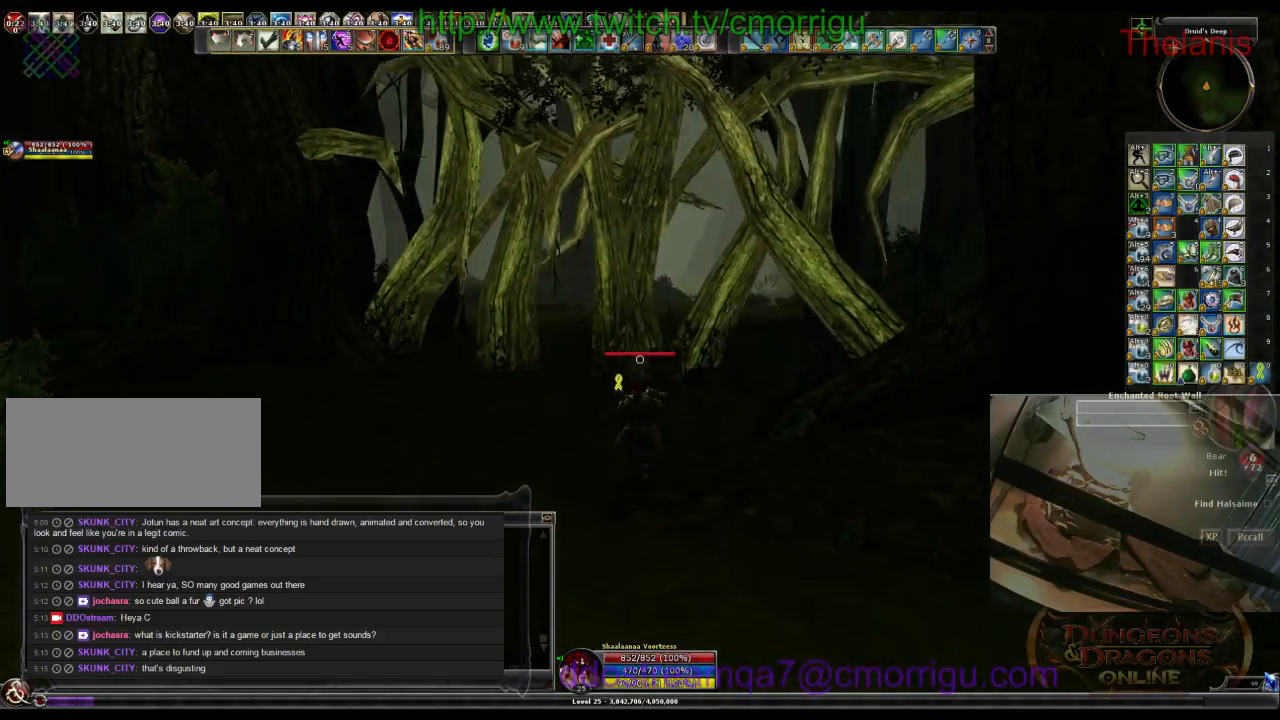
{"keys": ["1", "w"], "events": [[500, "1", "down"]]}
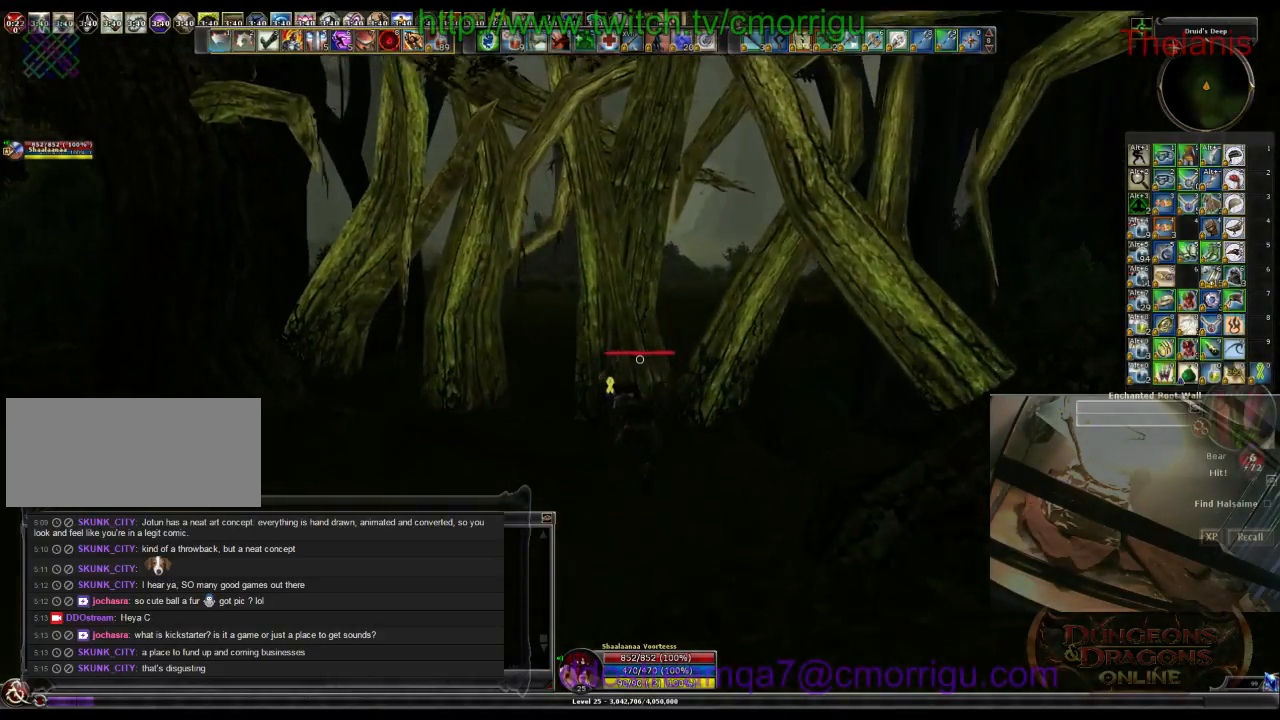
{"keys": ["w"], "events": [[166, "1", "up"], [266, "w", "up"], [466, "w", "down"]]}
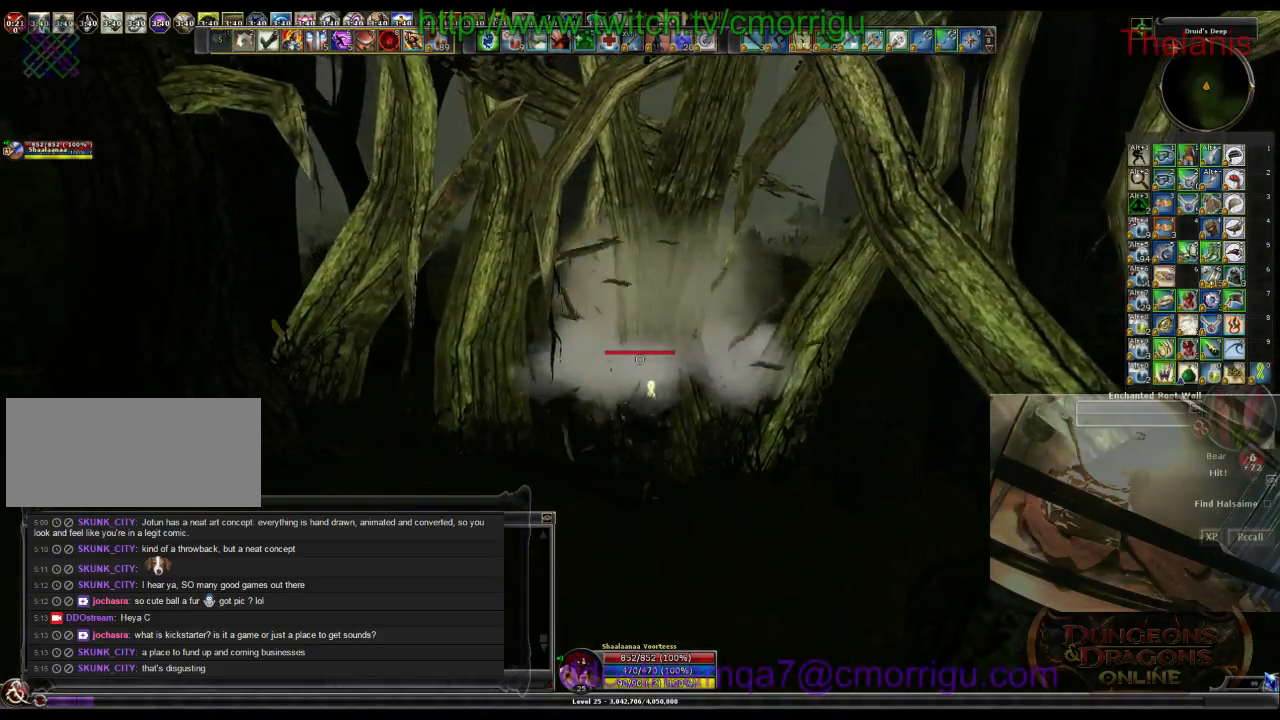
{"keys": ["w"], "events": []}
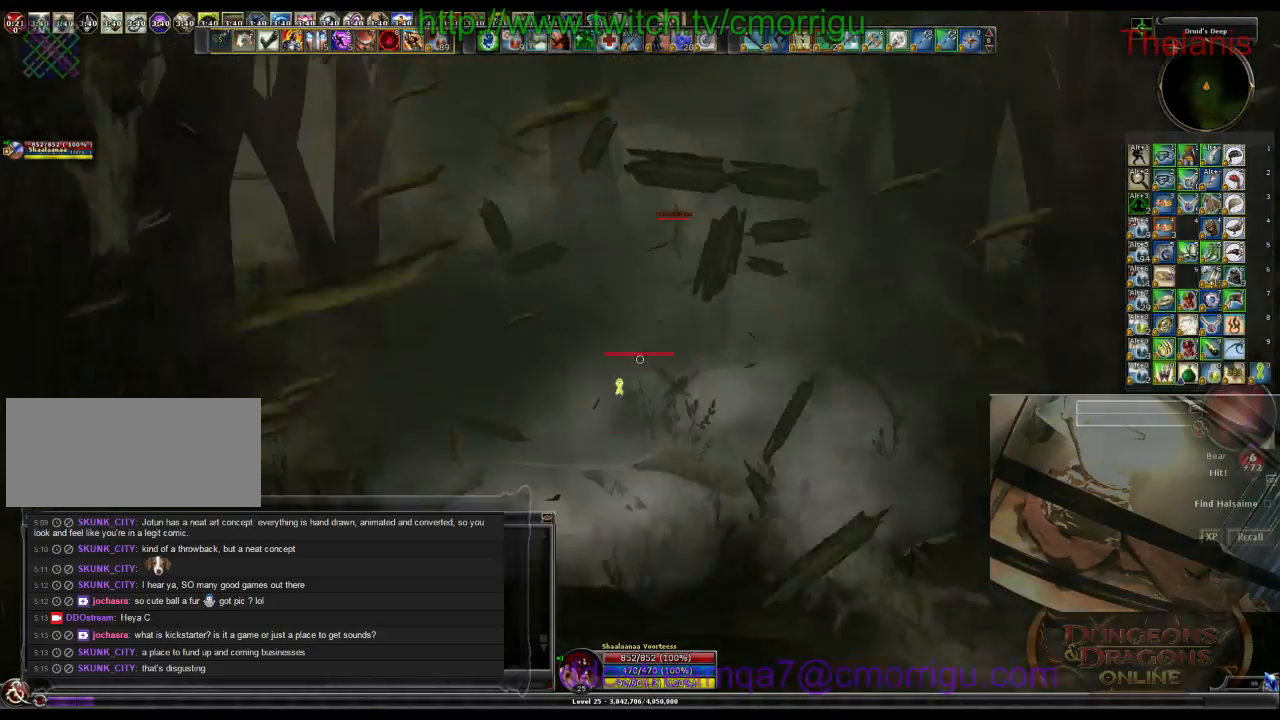
{"keys": ["w"], "events": []}
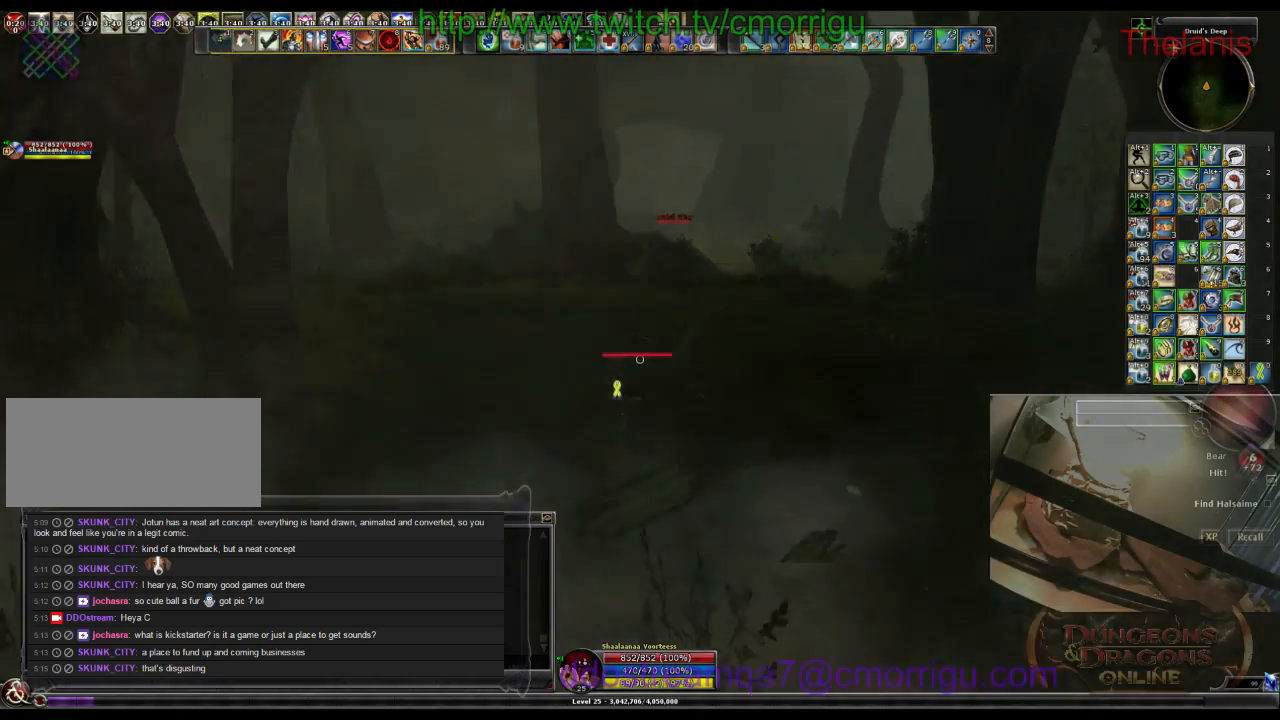
{"keys": ["w"], "events": []}
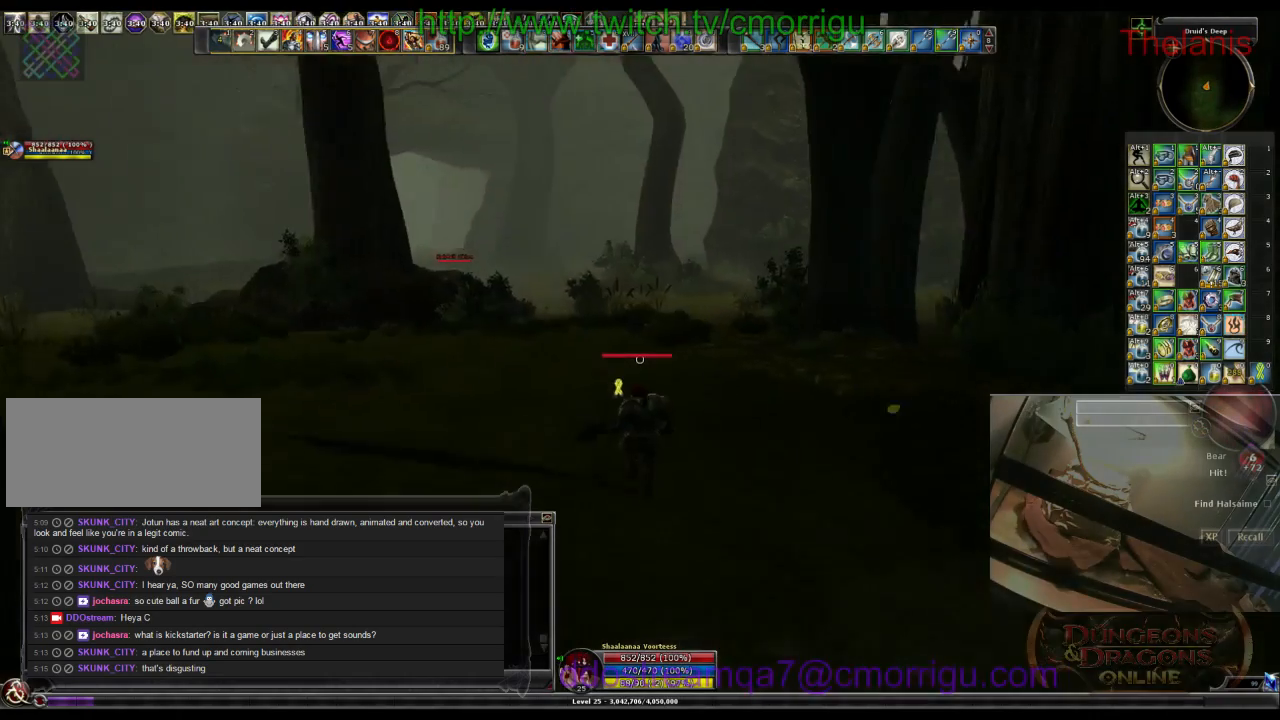
{"keys": ["w"], "events": []}
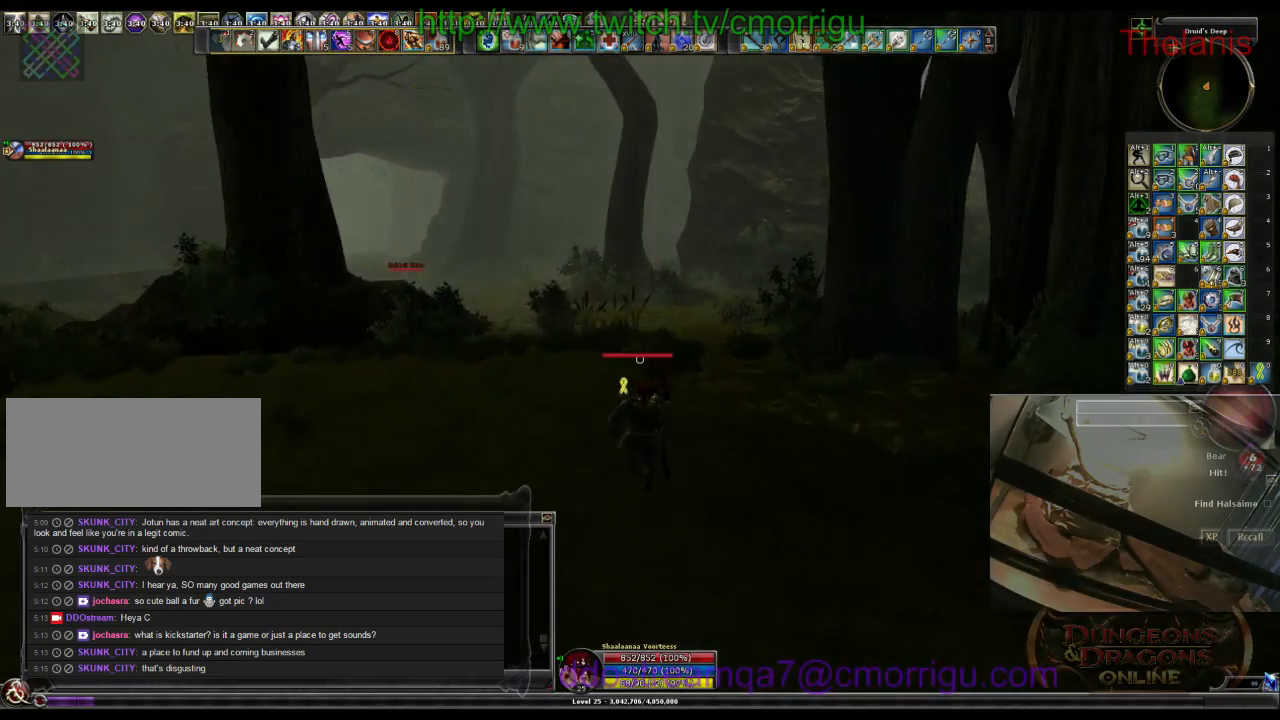
{"keys": ["w"], "events": []}